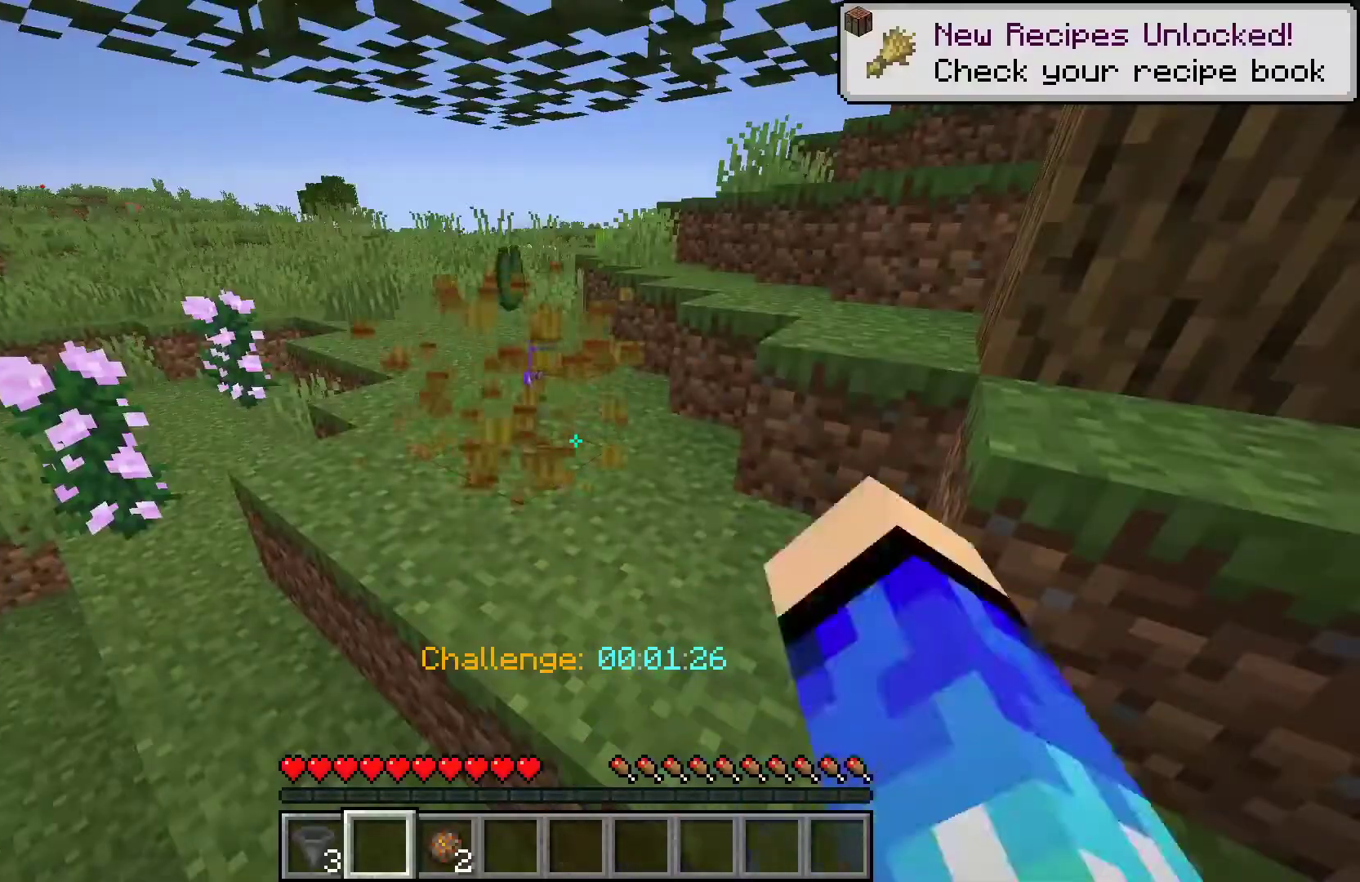
Gameplay with keyboard and mouse; each line is a JSON object with the keys and mouse buttons held at the frame after it. "events" lists presses ("down") and releases ("up") of "a", "d", "s", "space", "w", "mouse_left" and "mouse_right" between this image and that frame as [ms after this image, input, new state], when the widget could be followed in between. "mouse_left", "mouse_right" = the "left", "right" buttons of the "mouse" list. No other keys are recorded. Fast repeated clicks can show as one long hold. Mouse movement is not recorded.
{"keys": ["d", "w"], "mouse": [], "events": [[233, "mouse_left", "up"], [267, "w", "down"], [333, "d", "down"]]}
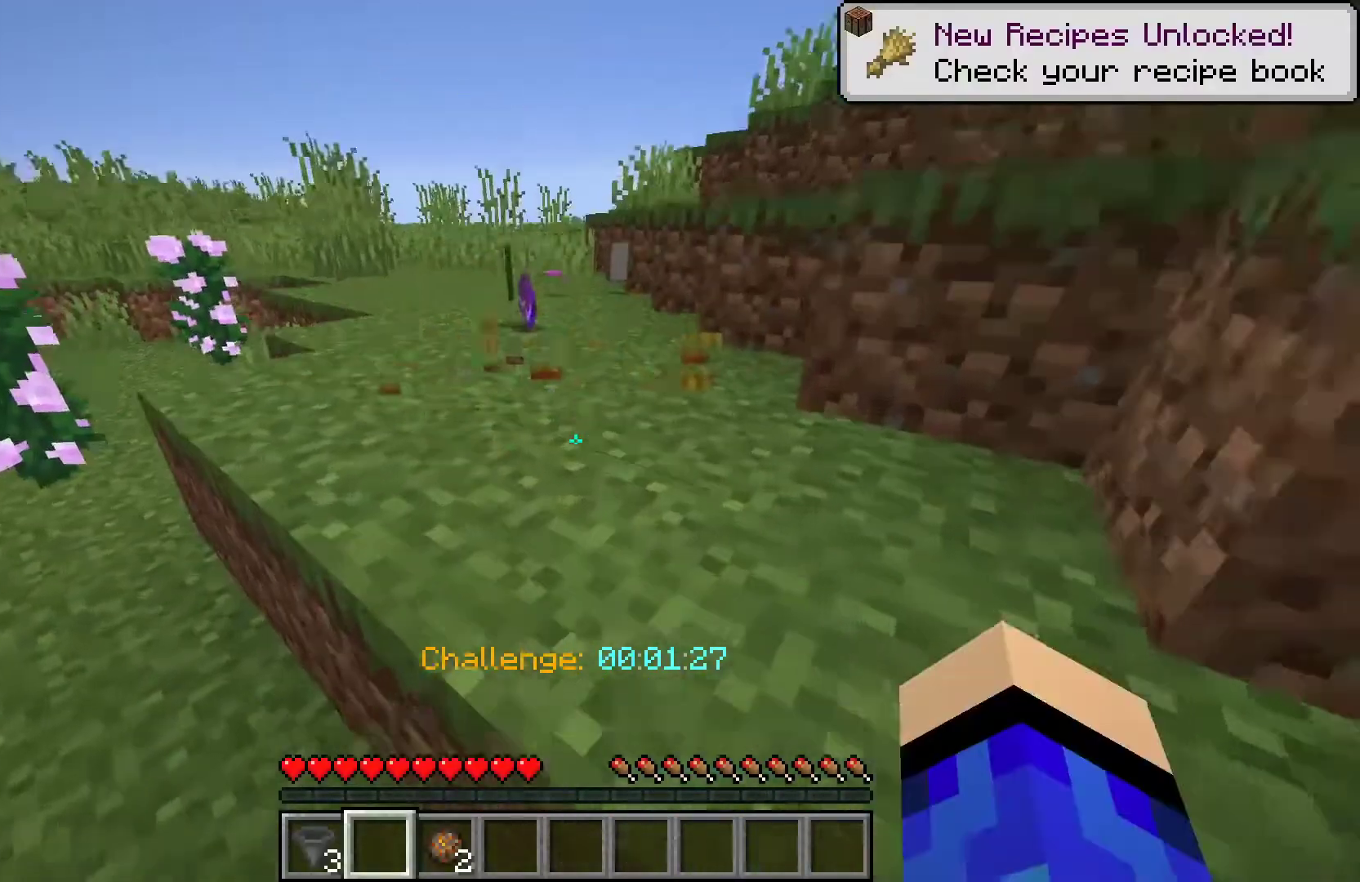
{"keys": ["w"], "mouse": [], "events": [[33, "d", "up"], [67, "a", "down"], [267, "space", "down"], [467, "a", "up"], [500, "space", "up"]]}
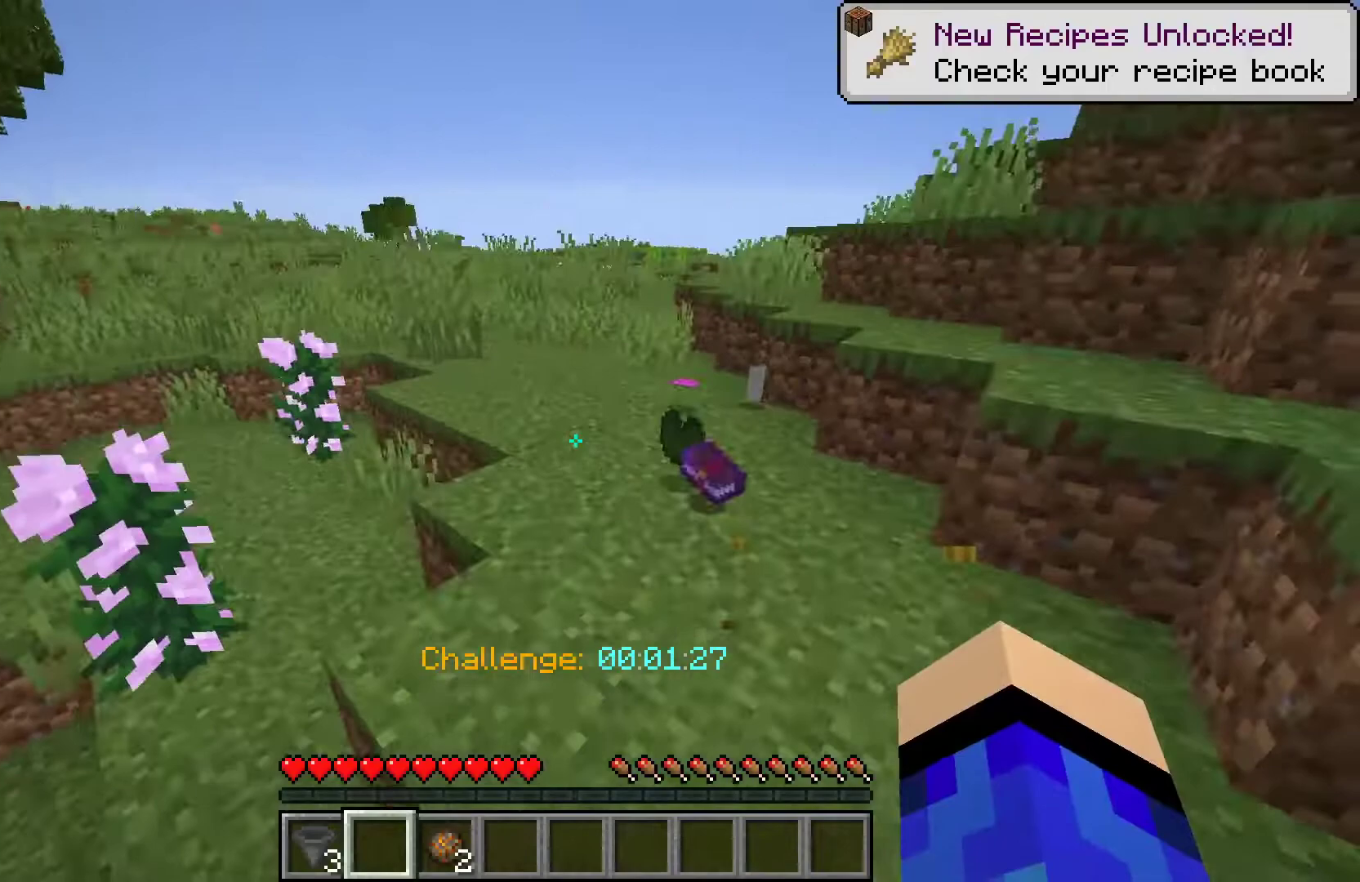
{"keys": ["a", "w"], "mouse": [], "events": [[500, "a", "down"]]}
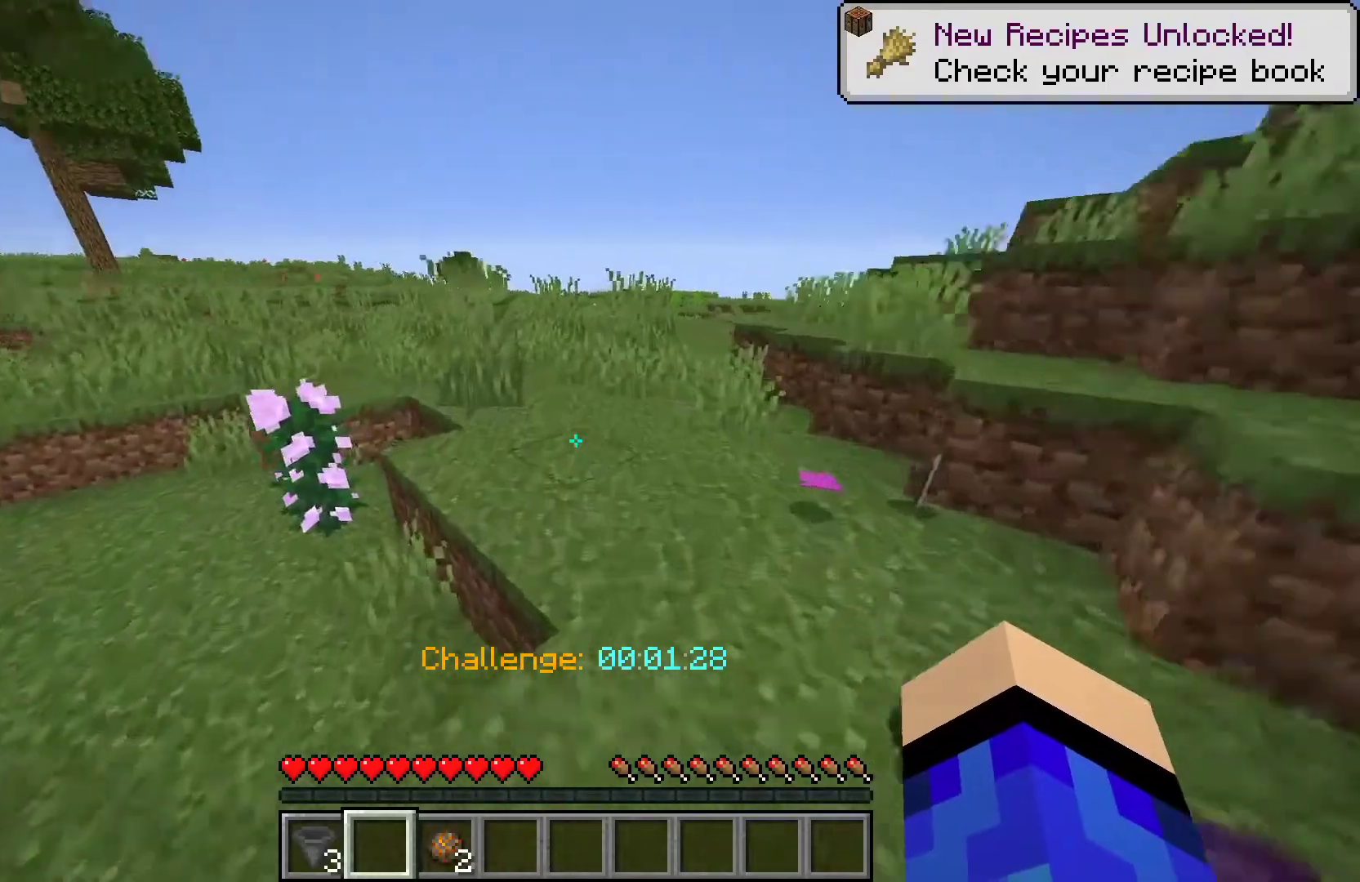
{"keys": ["w"], "mouse": [], "events": [[400, "a", "up"]]}
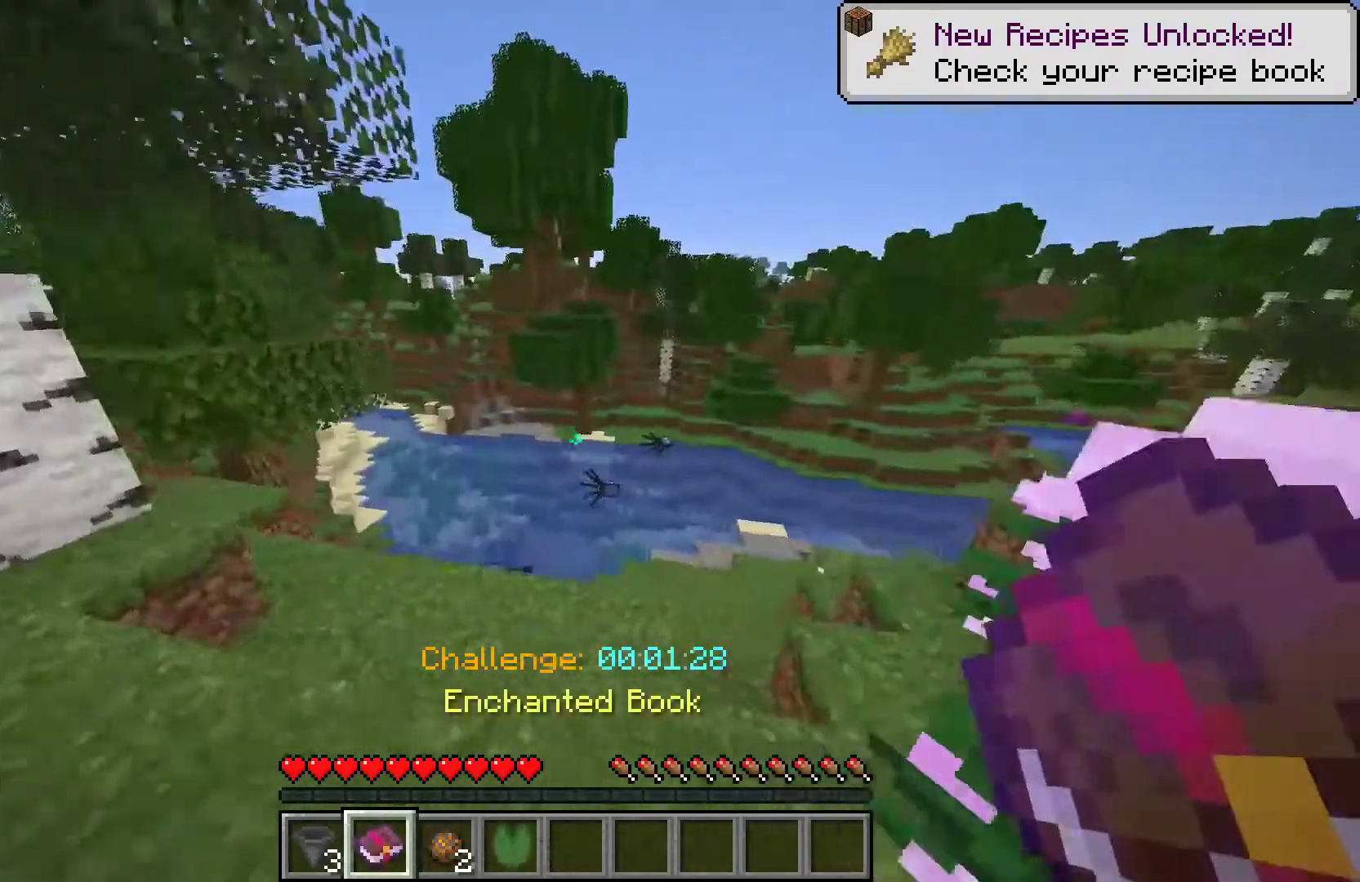
{"keys": ["w"], "mouse": [], "events": []}
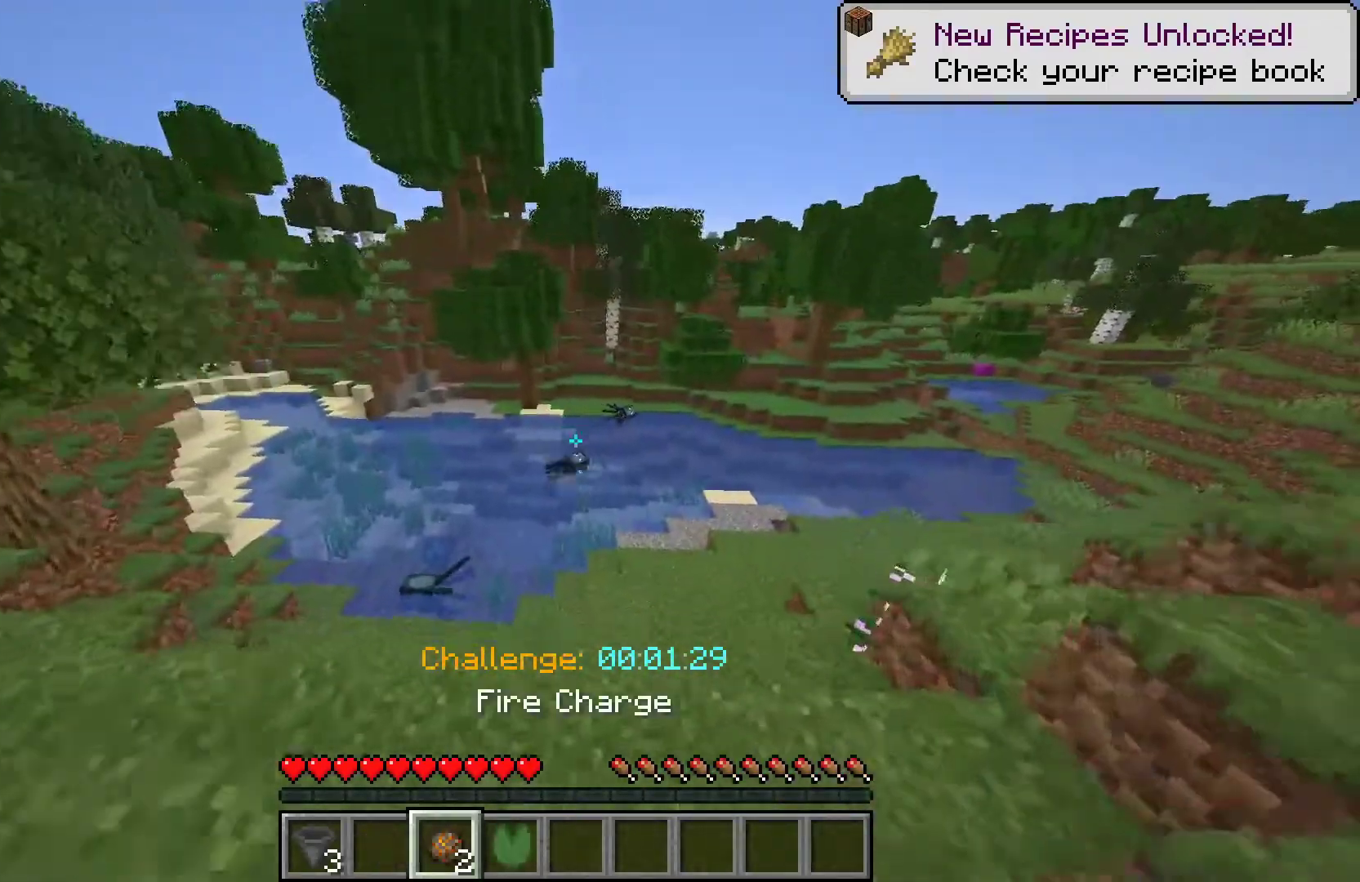
{"keys": ["w"], "mouse": [], "events": []}
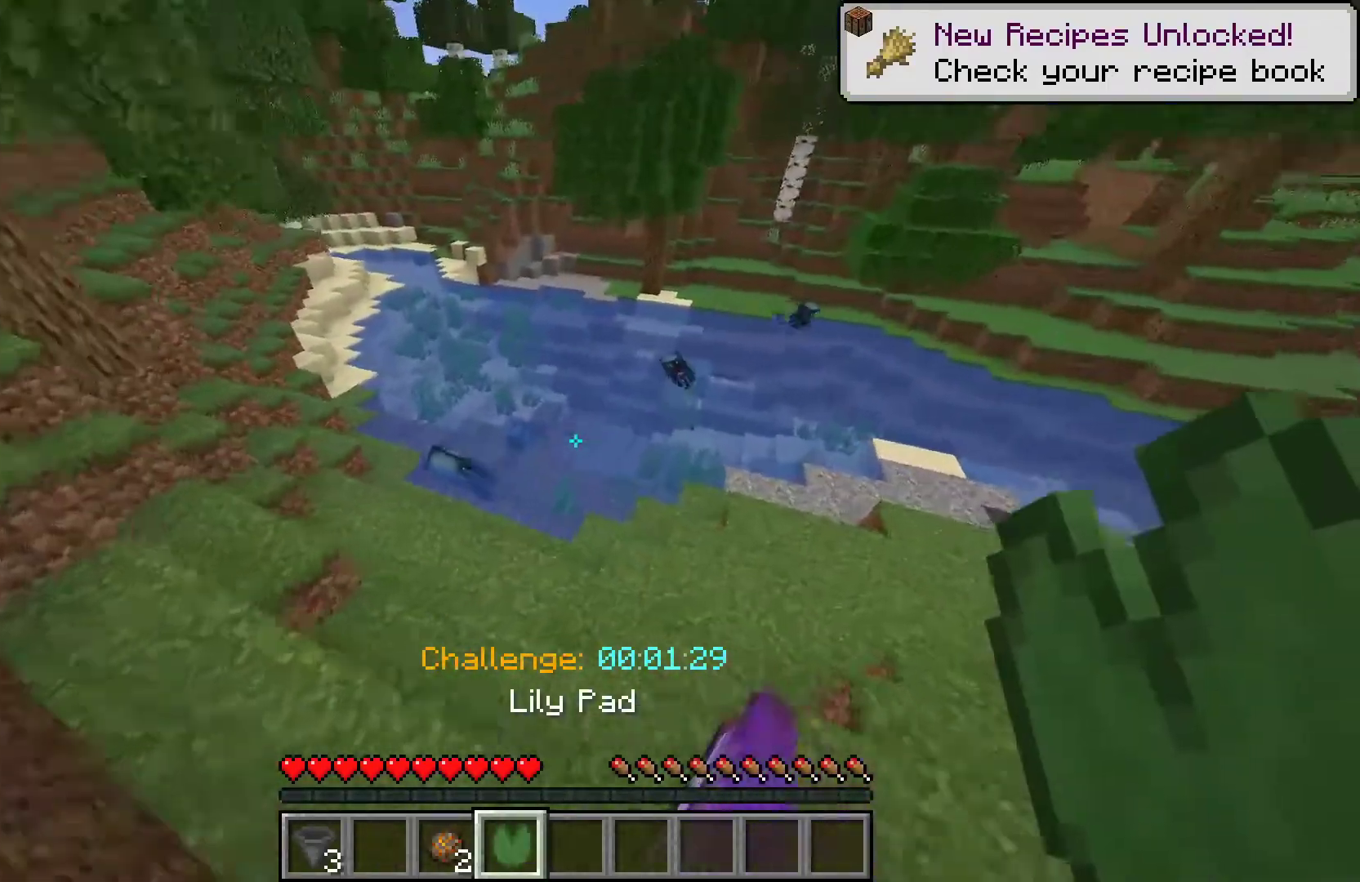
{"keys": [], "mouse": [], "events": [[100, "w", "up"], [267, "mouse_right", "down"], [433, "mouse_right", "up"]]}
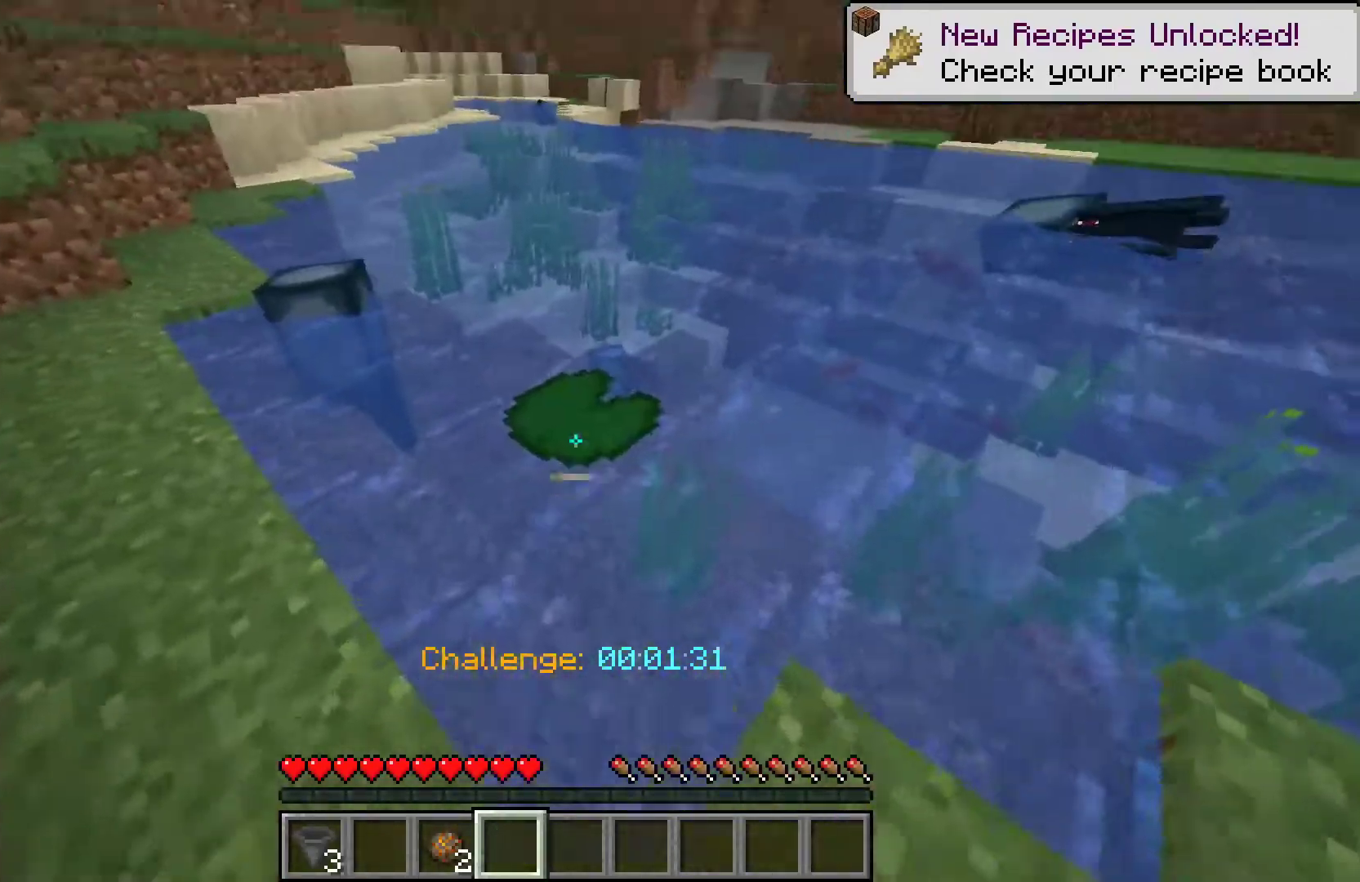
{"keys": [], "mouse": [], "events": [[100, "mouse_left", "down"], [200, "mouse_left", "up"]]}
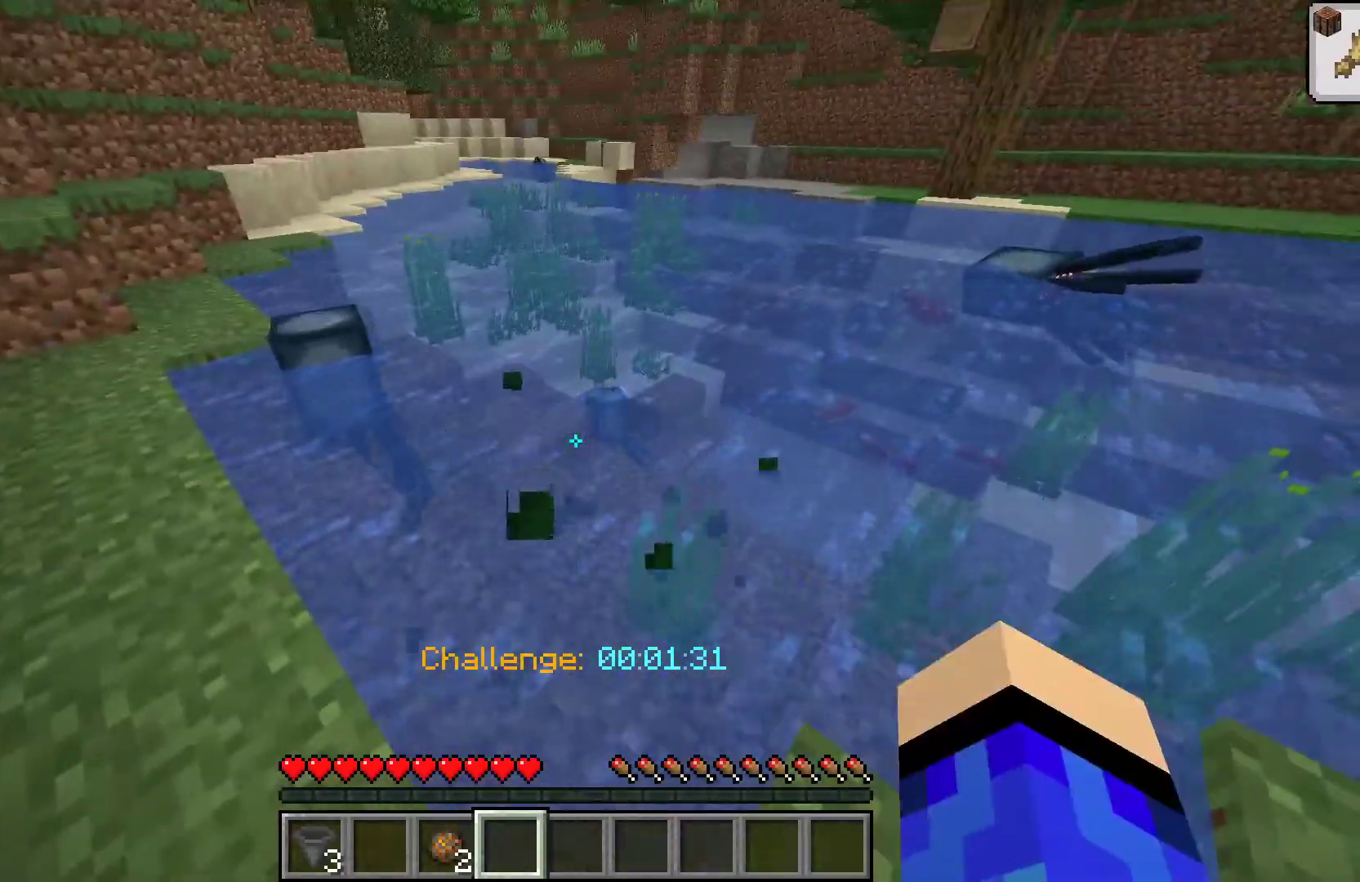
{"keys": [], "mouse": [], "events": []}
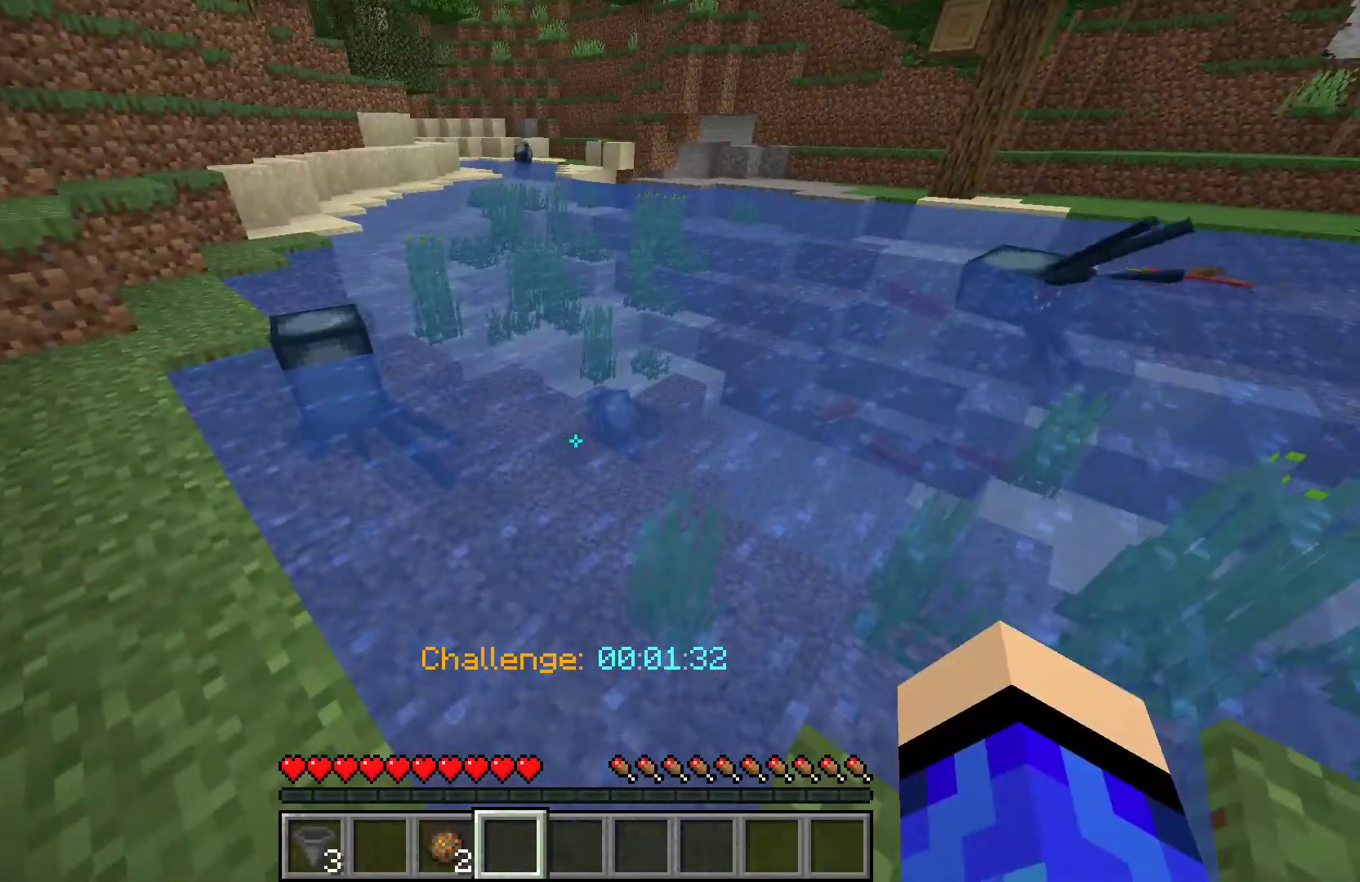
{"keys": [], "mouse": ["left"], "events": [[267, "mouse_left", "down"]]}
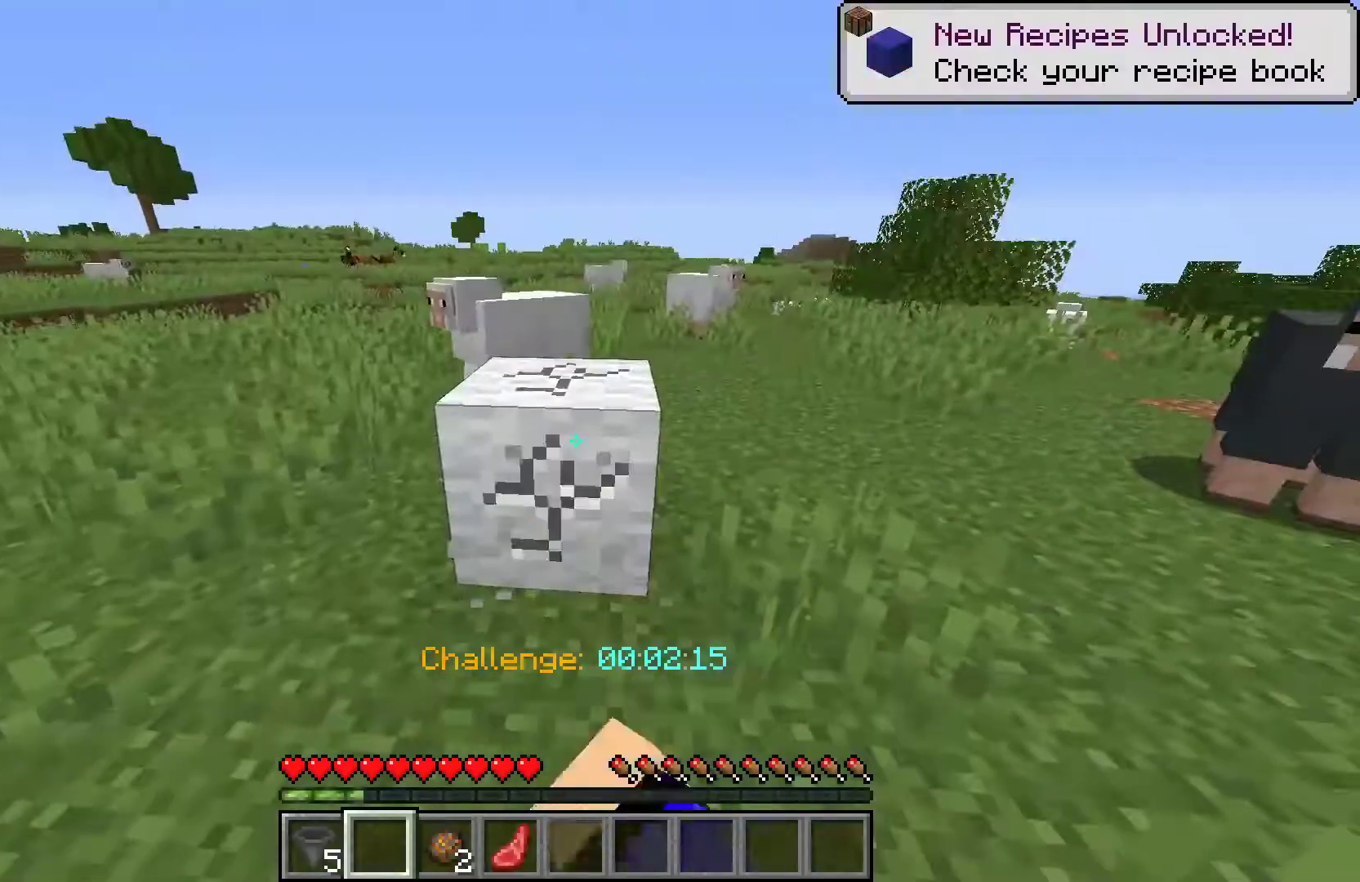
{"keys": [], "mouse": ["left"], "events": []}
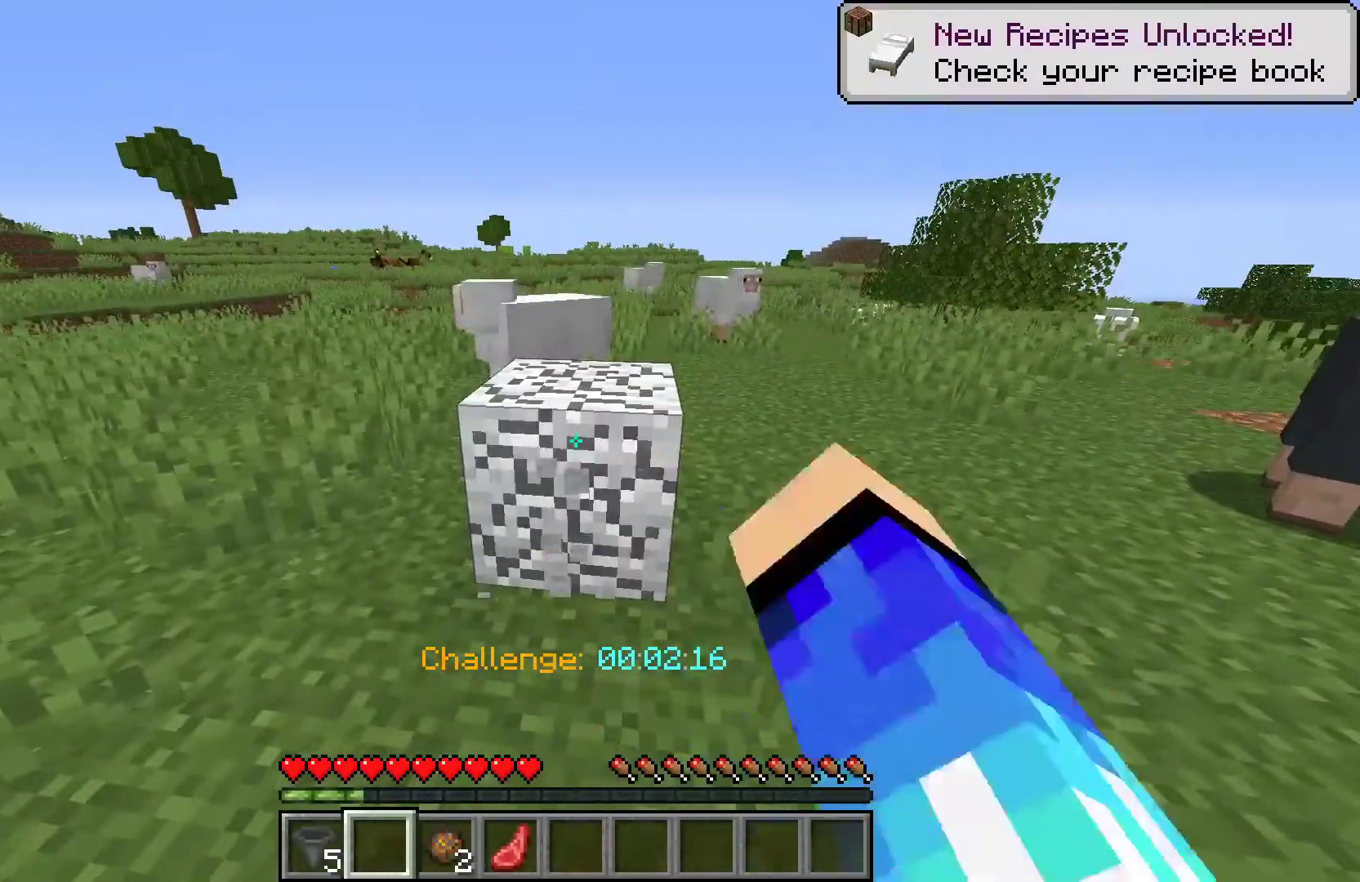
{"keys": ["w"], "mouse": [], "events": [[333, "w", "down"], [400, "mouse_left", "up"]]}
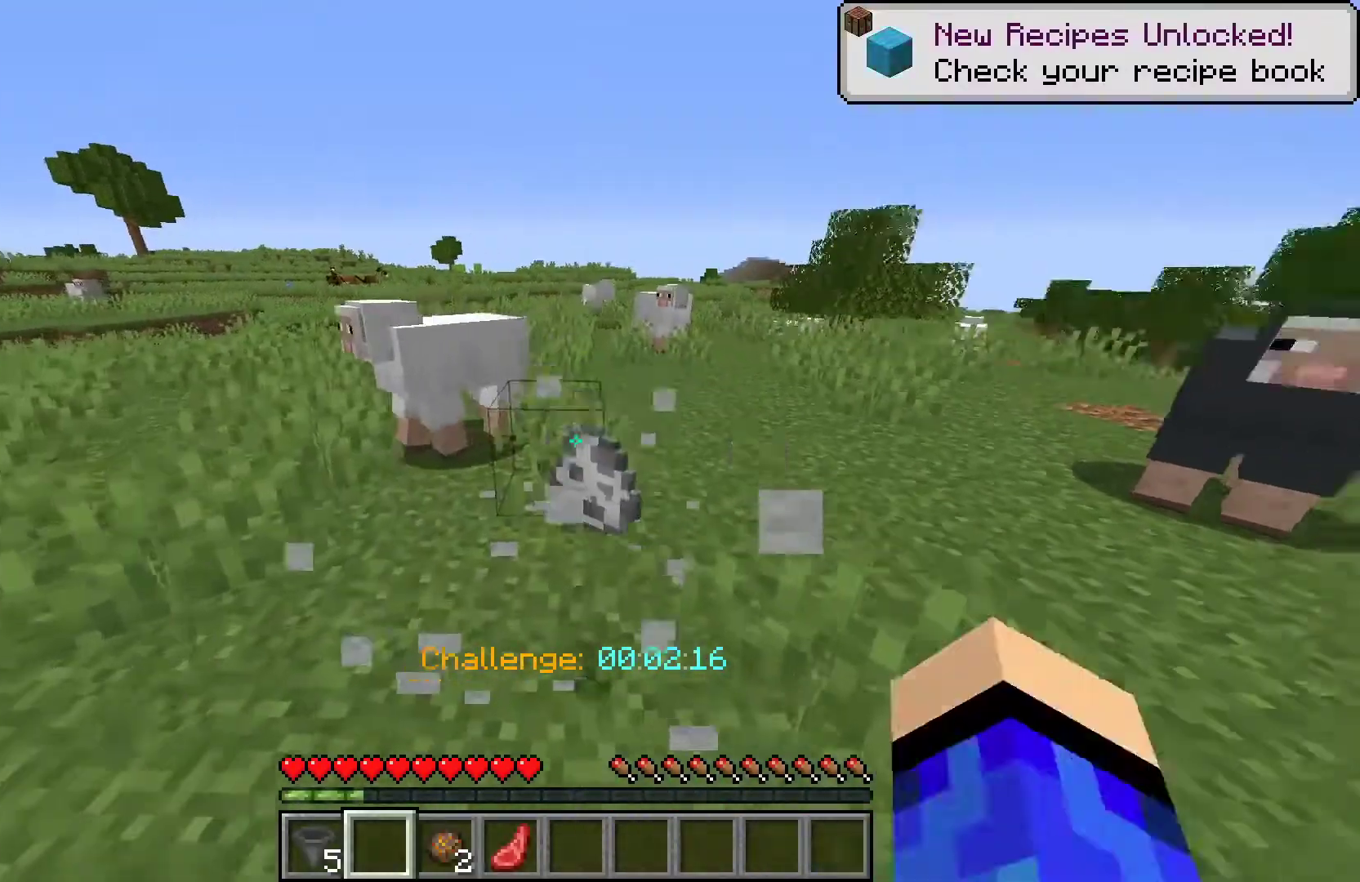
{"keys": [], "mouse": [], "events": [[167, "w", "up"]]}
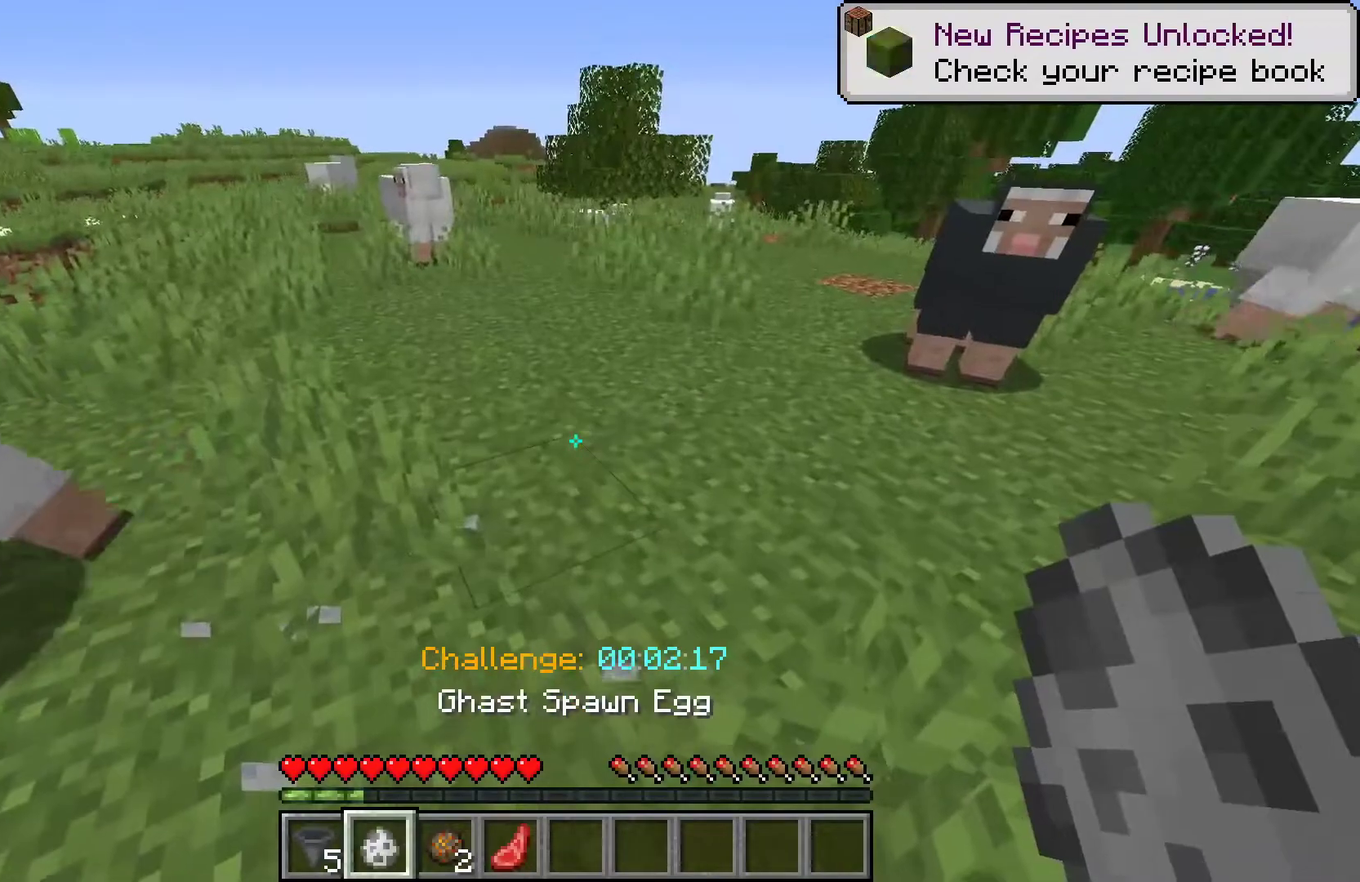
{"keys": [], "mouse": [], "events": []}
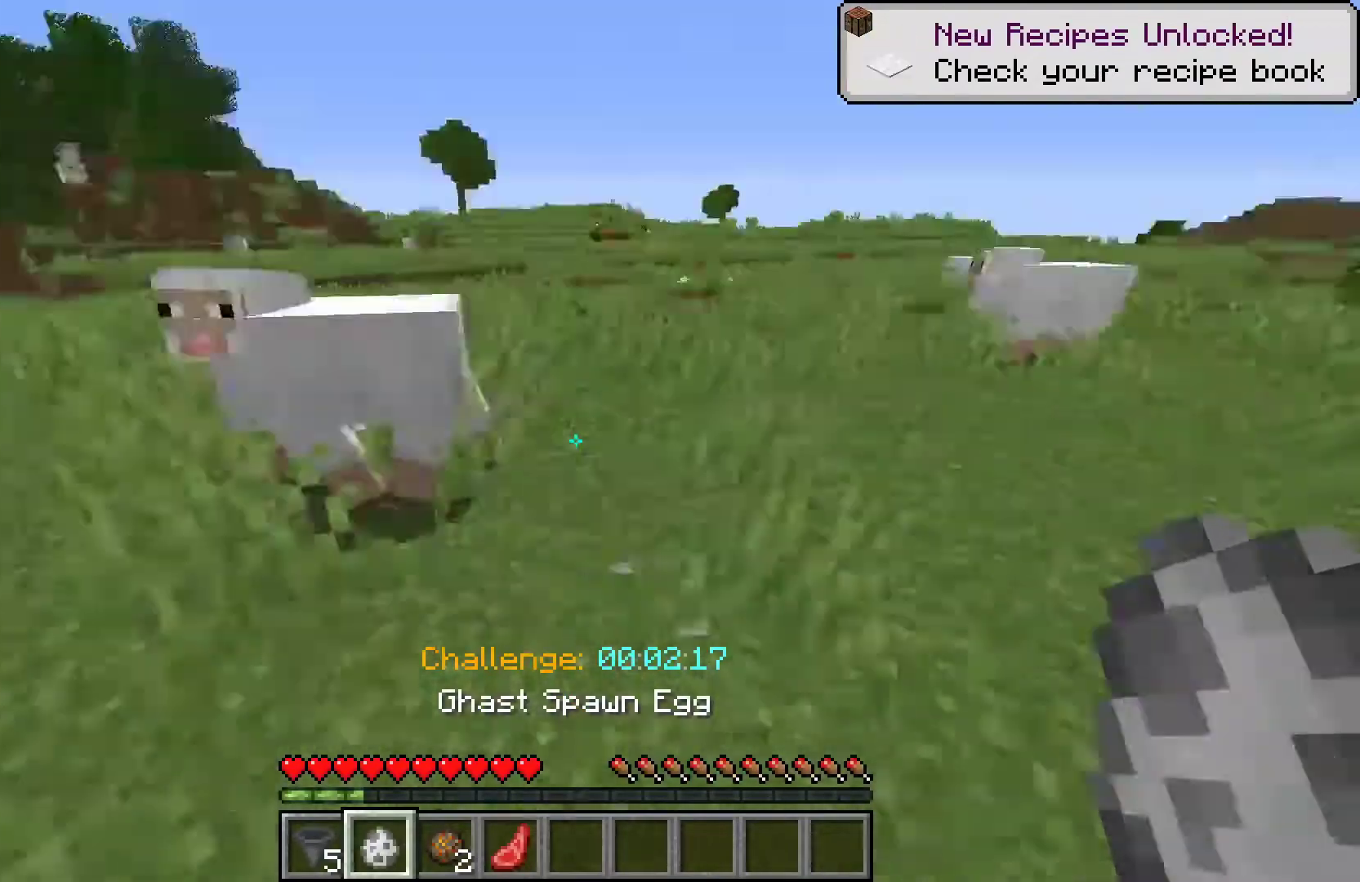
{"keys": [], "mouse": [], "events": []}
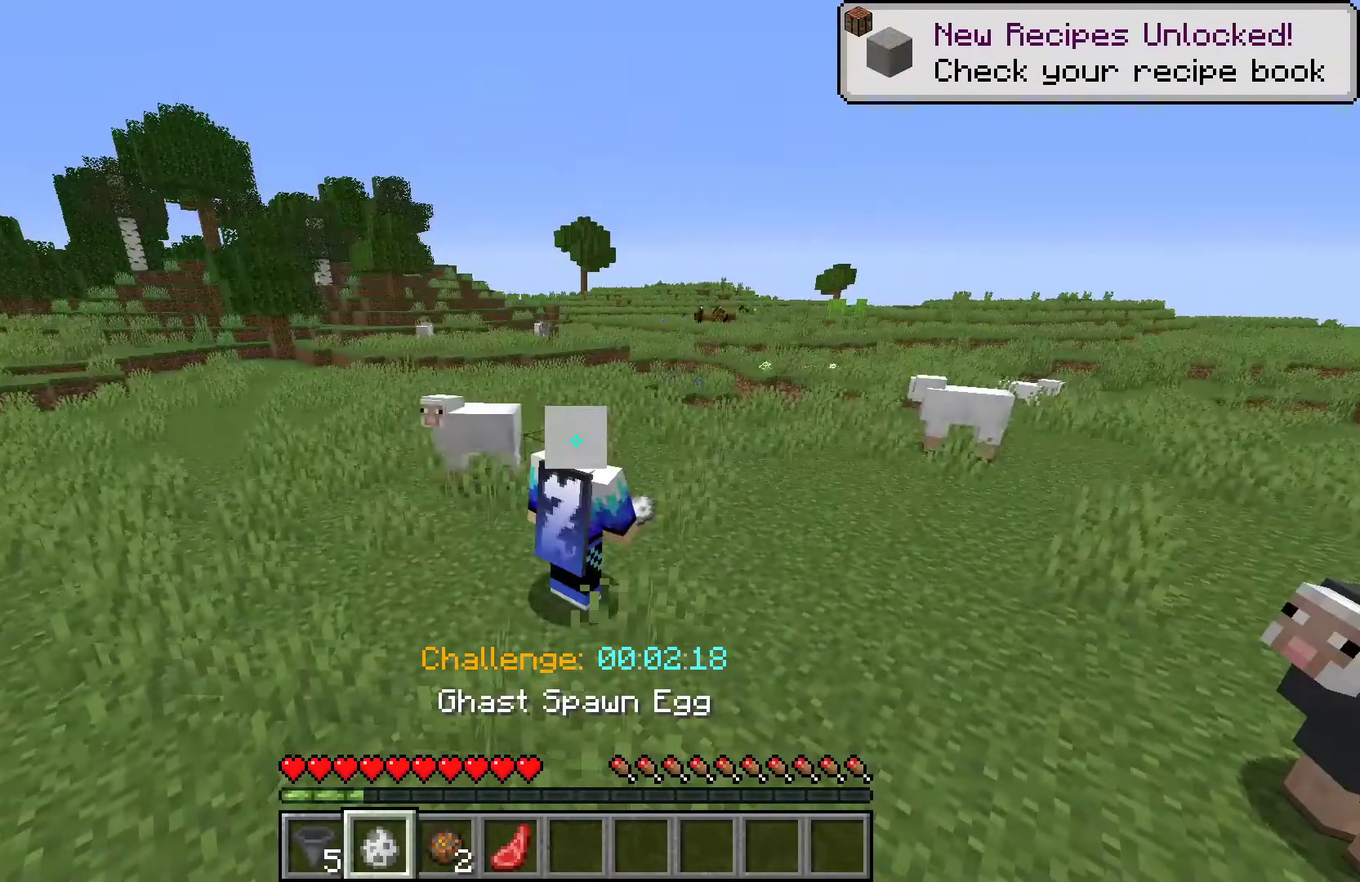
{"keys": [], "mouse": [], "events": []}
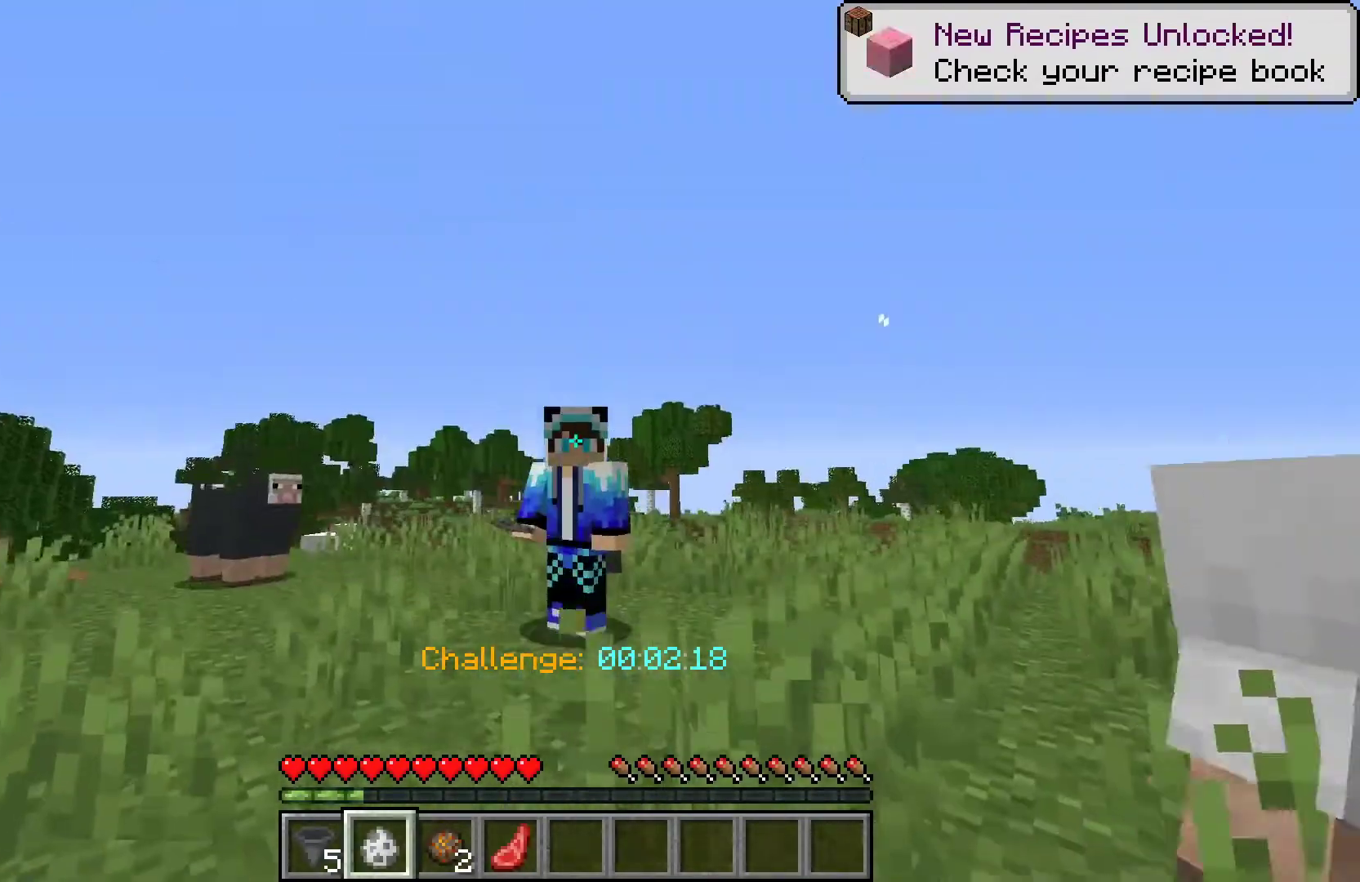
{"keys": [], "mouse": [], "events": []}
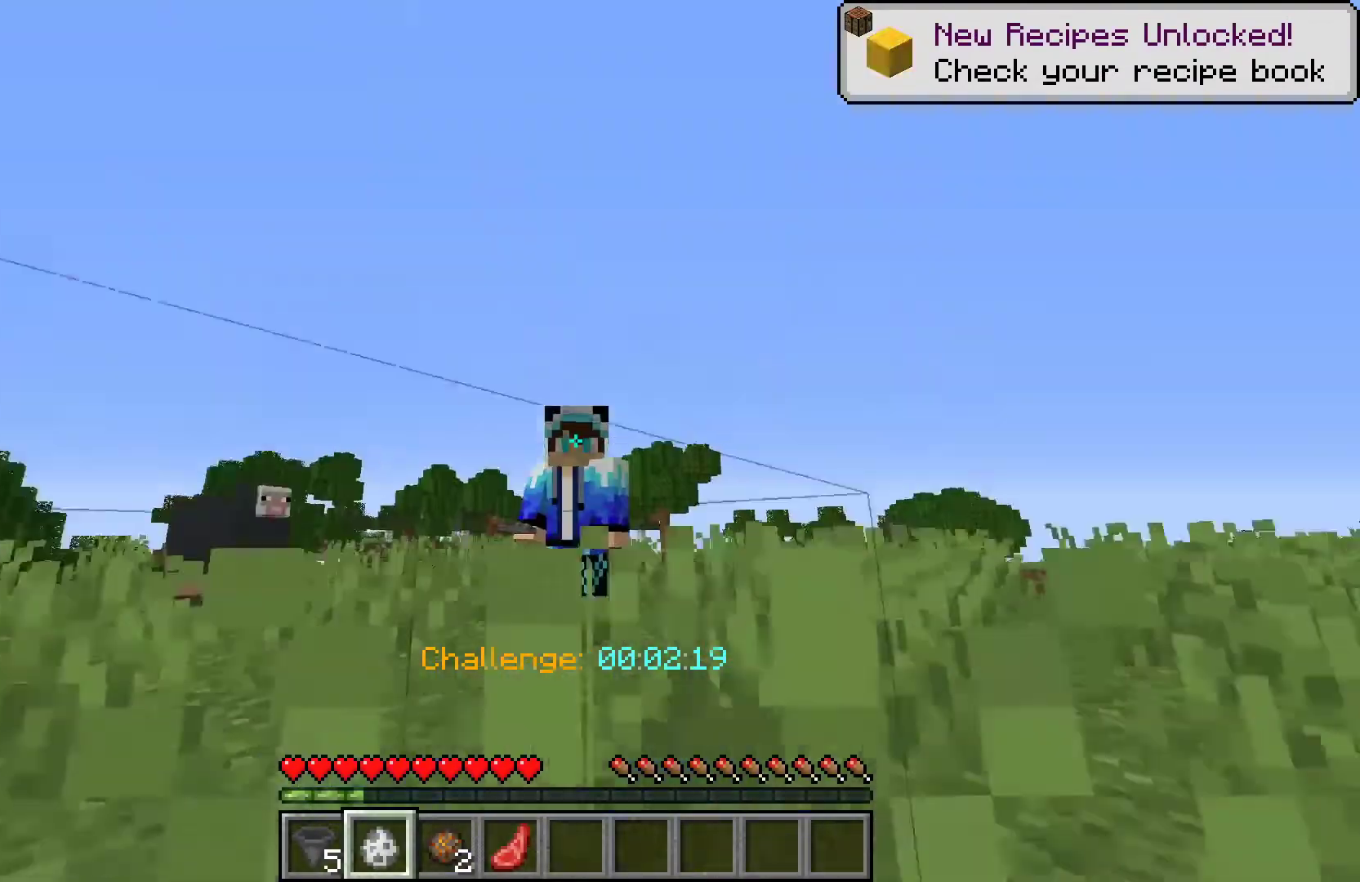
{"keys": ["d"], "mouse": [], "events": [[200, "mouse_right", "down"], [333, "mouse_right", "up"], [467, "d", "down"]]}
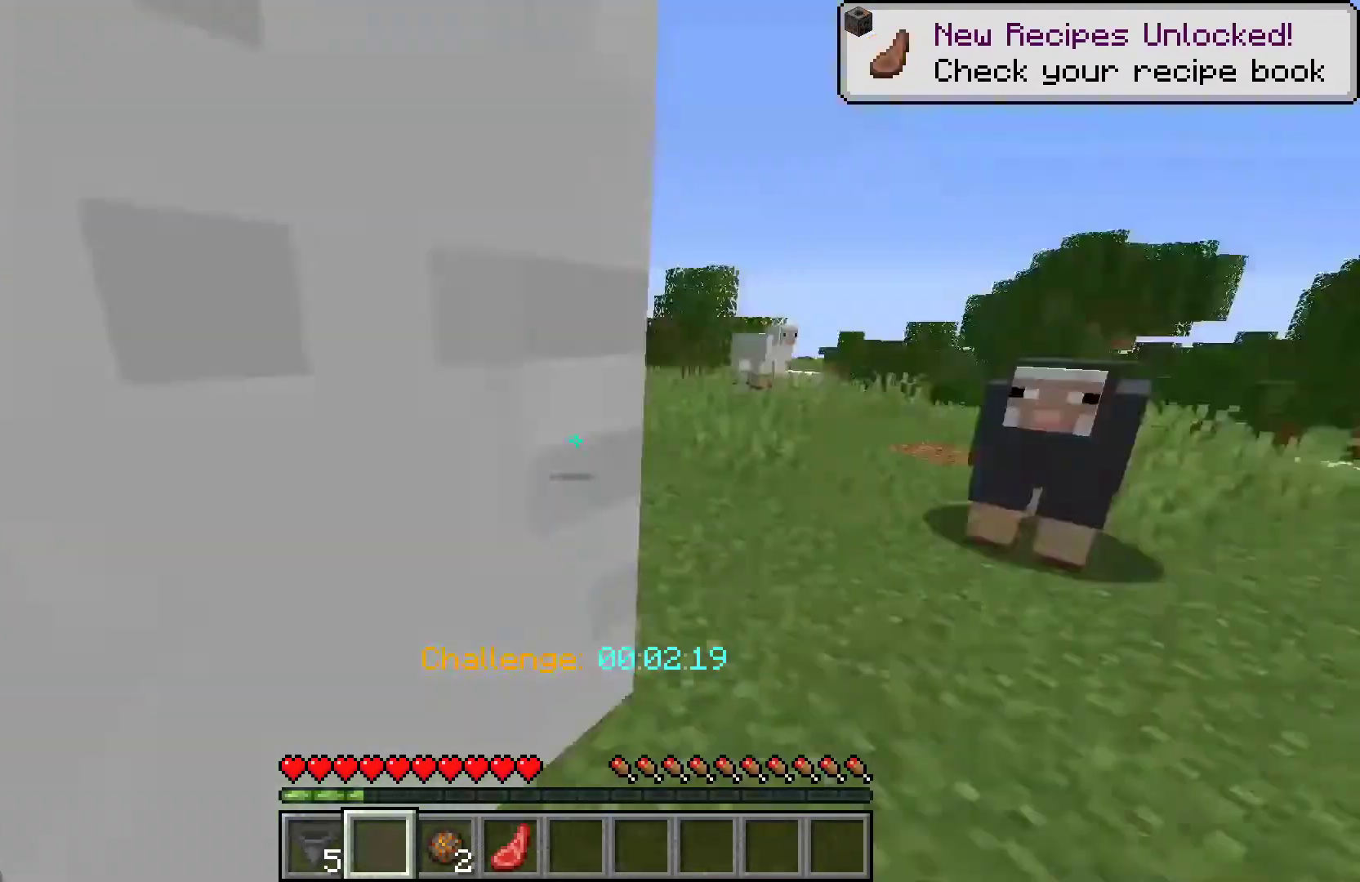
{"keys": ["space", "w"], "mouse": [], "events": [[33, "w", "down"], [167, "d", "up"], [267, "space", "down"]]}
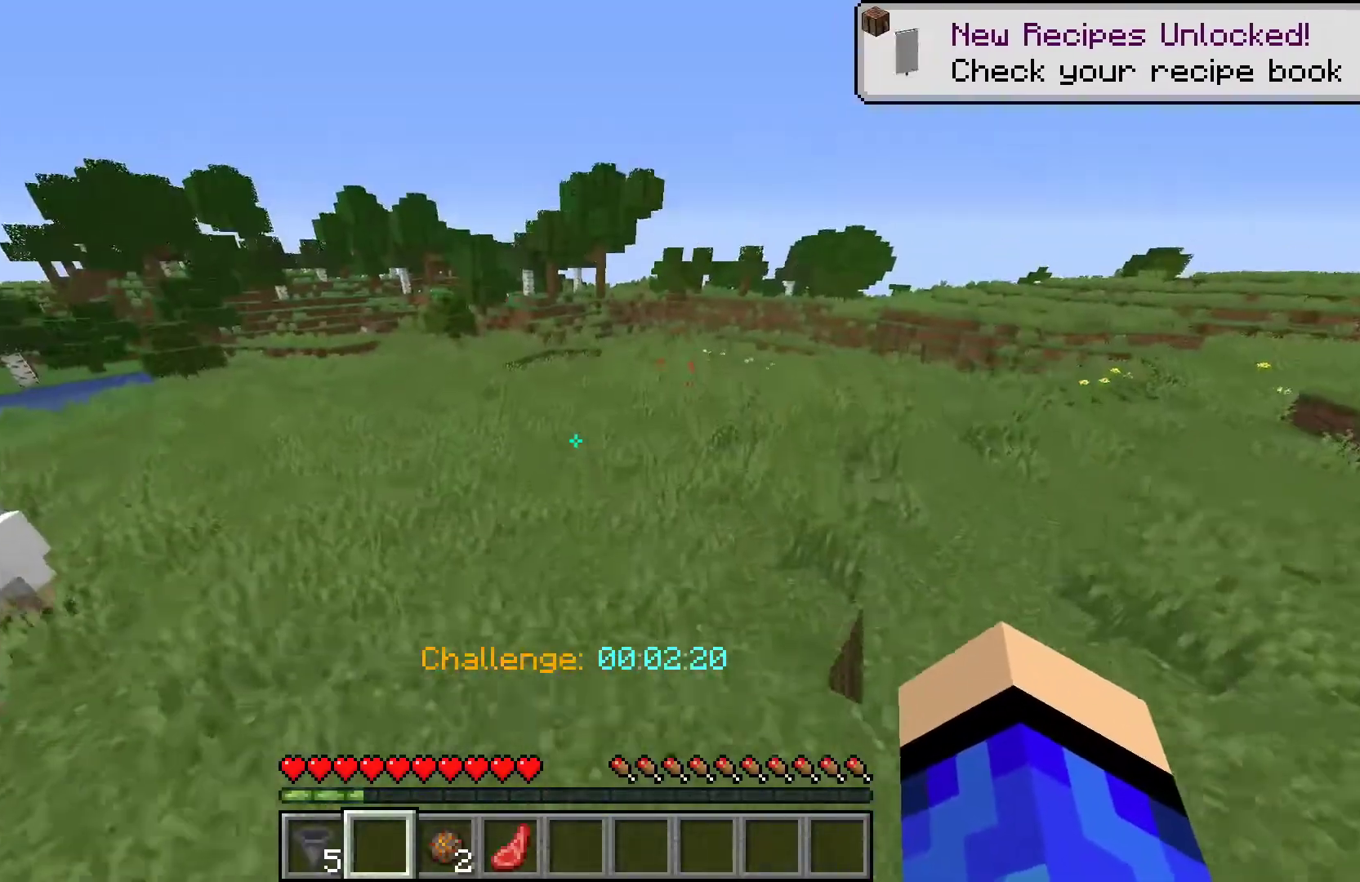
{"keys": ["a", "space", "w"], "mouse": [], "events": [[467, "a", "down"]]}
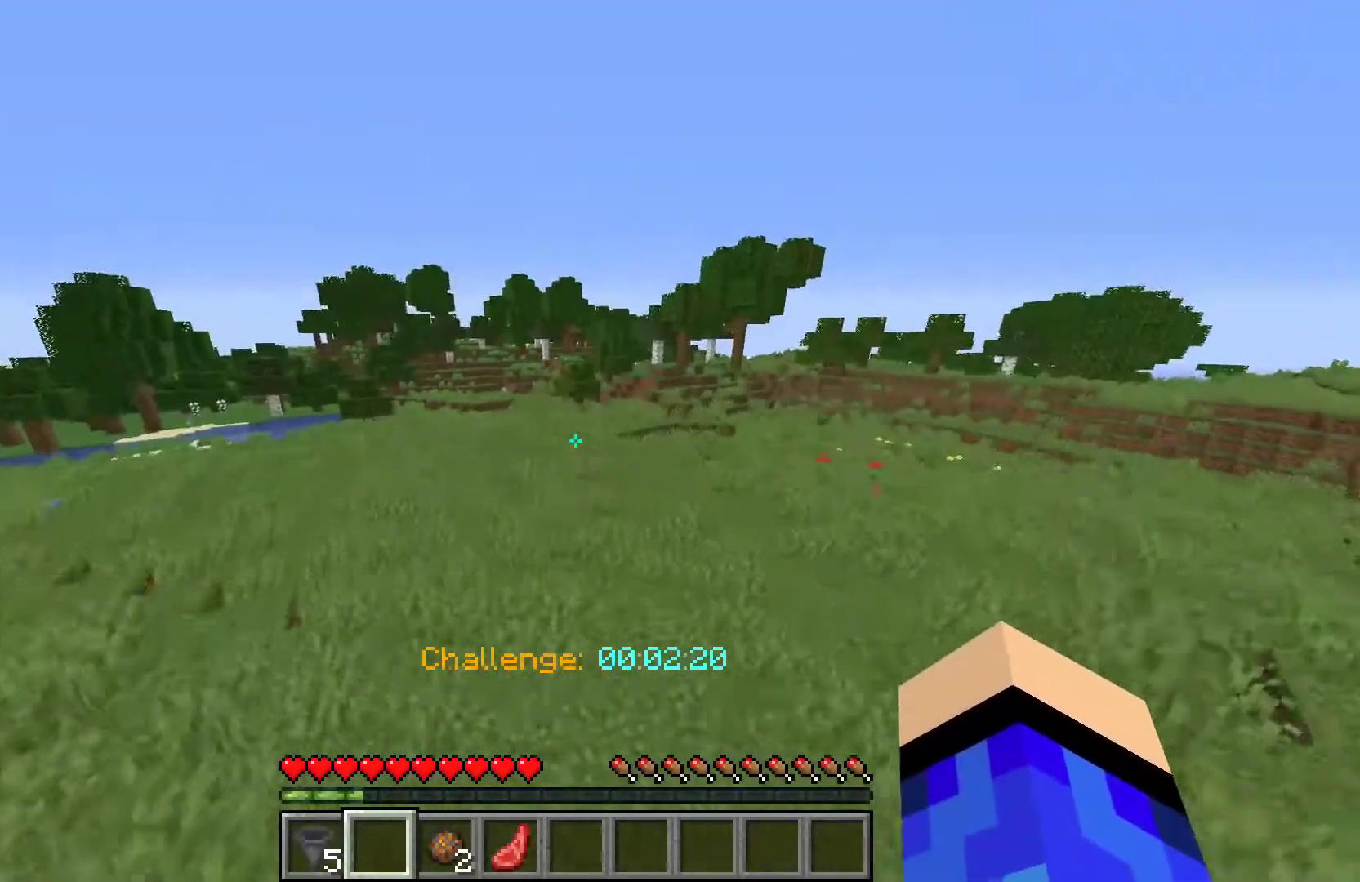
{"keys": ["a", "space", "w"], "mouse": [], "events": []}
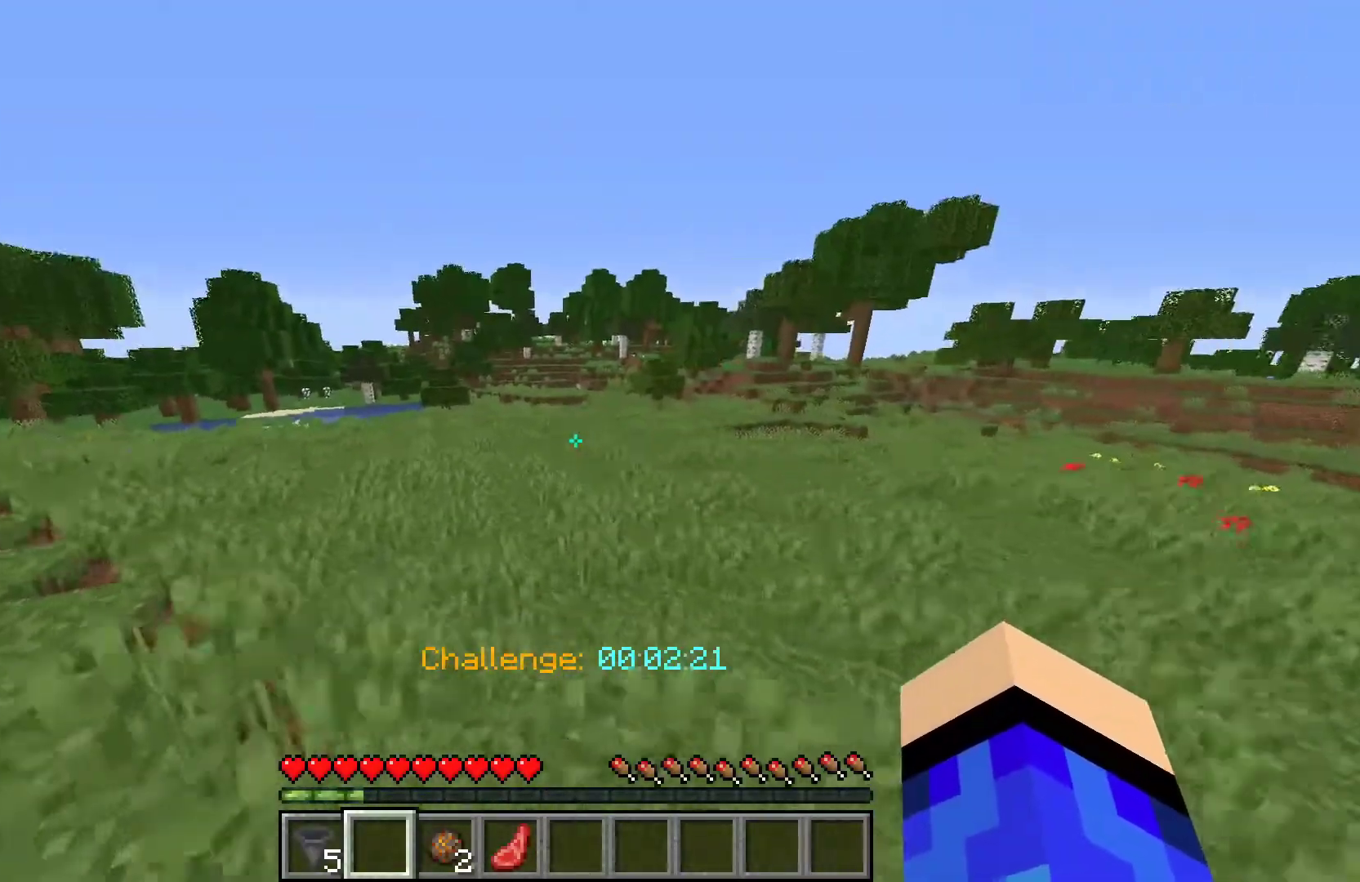
{"keys": ["space", "w"], "mouse": [], "events": [[433, "a", "up"]]}
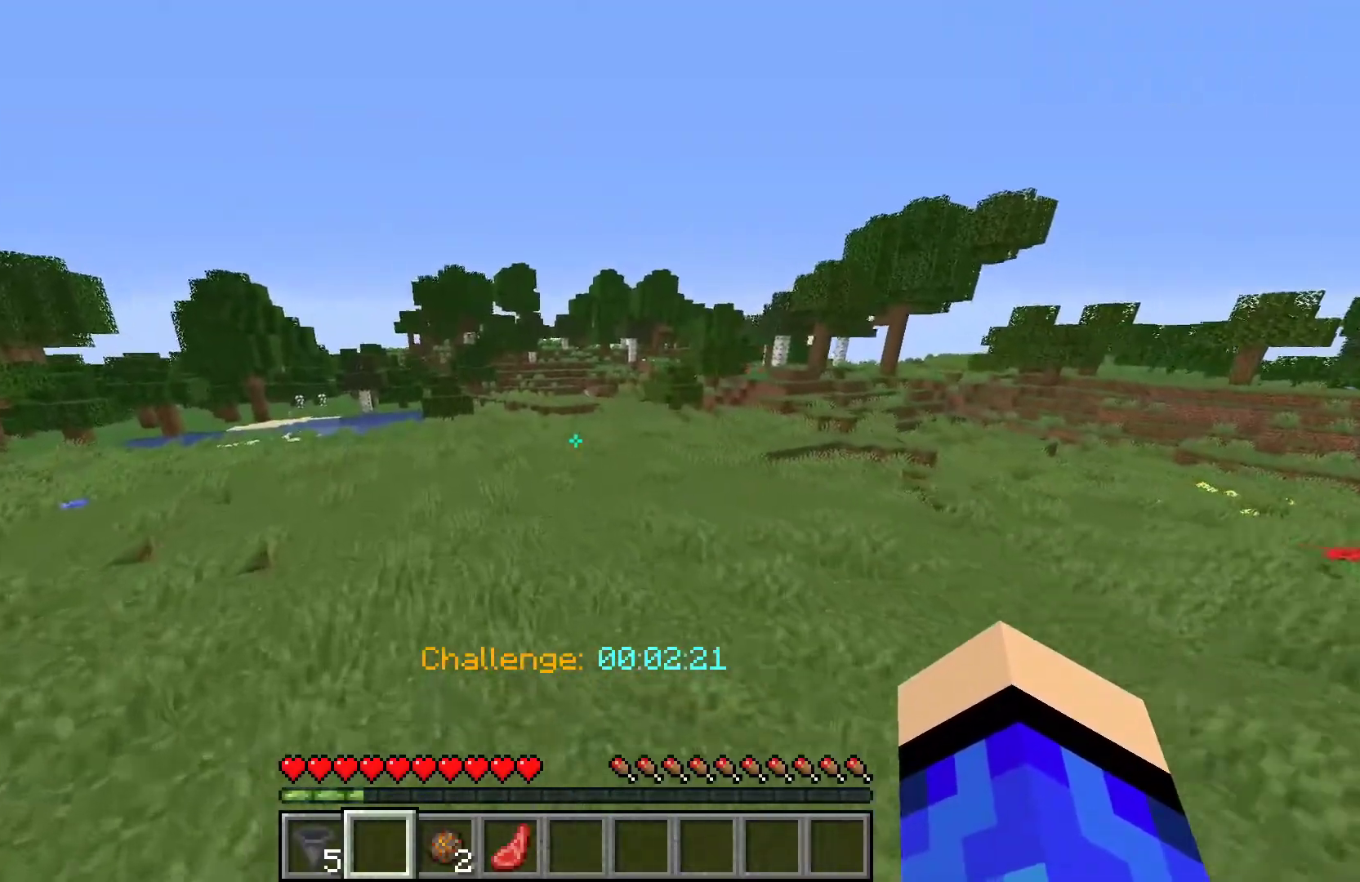
{"keys": ["d", "space", "w"], "mouse": [], "events": [[467, "d", "down"]]}
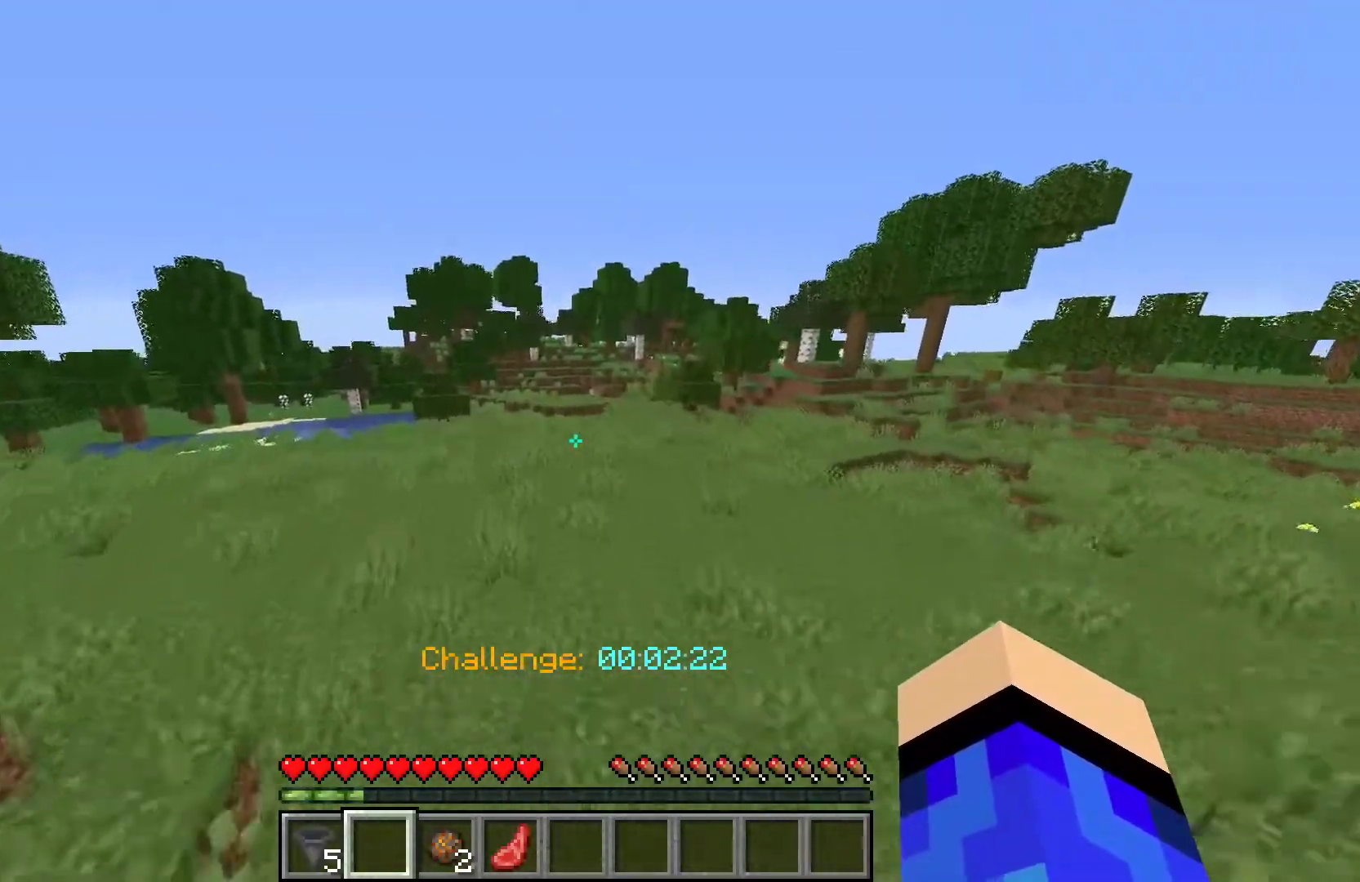
{"keys": ["a", "w"], "mouse": [], "events": [[100, "d", "up"], [500, "a", "down"], [500, "space", "up"]]}
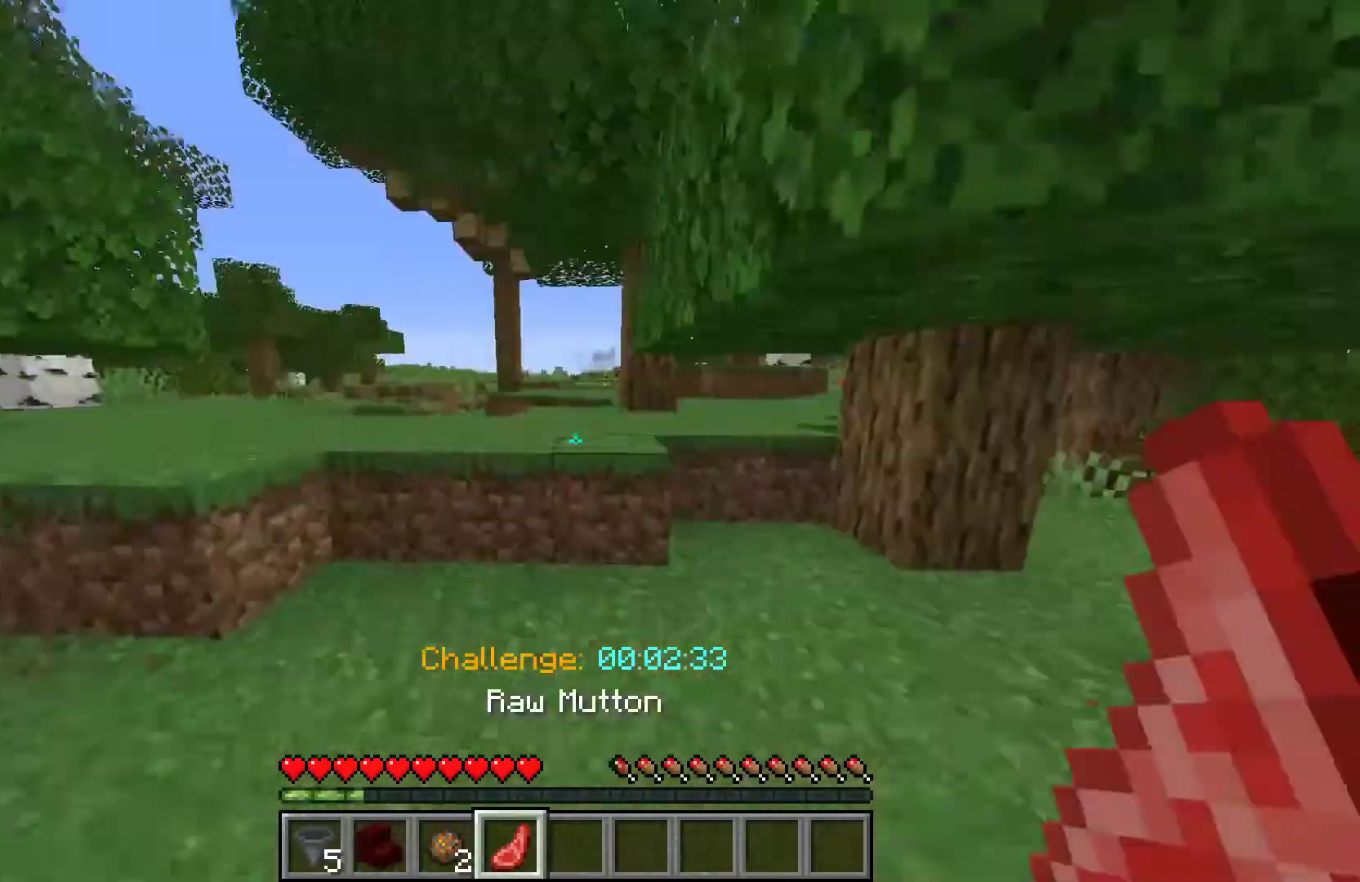
{"keys": ["space", "w"], "mouse": [], "events": [[133, "a", "up"], [233, "space", "down"]]}